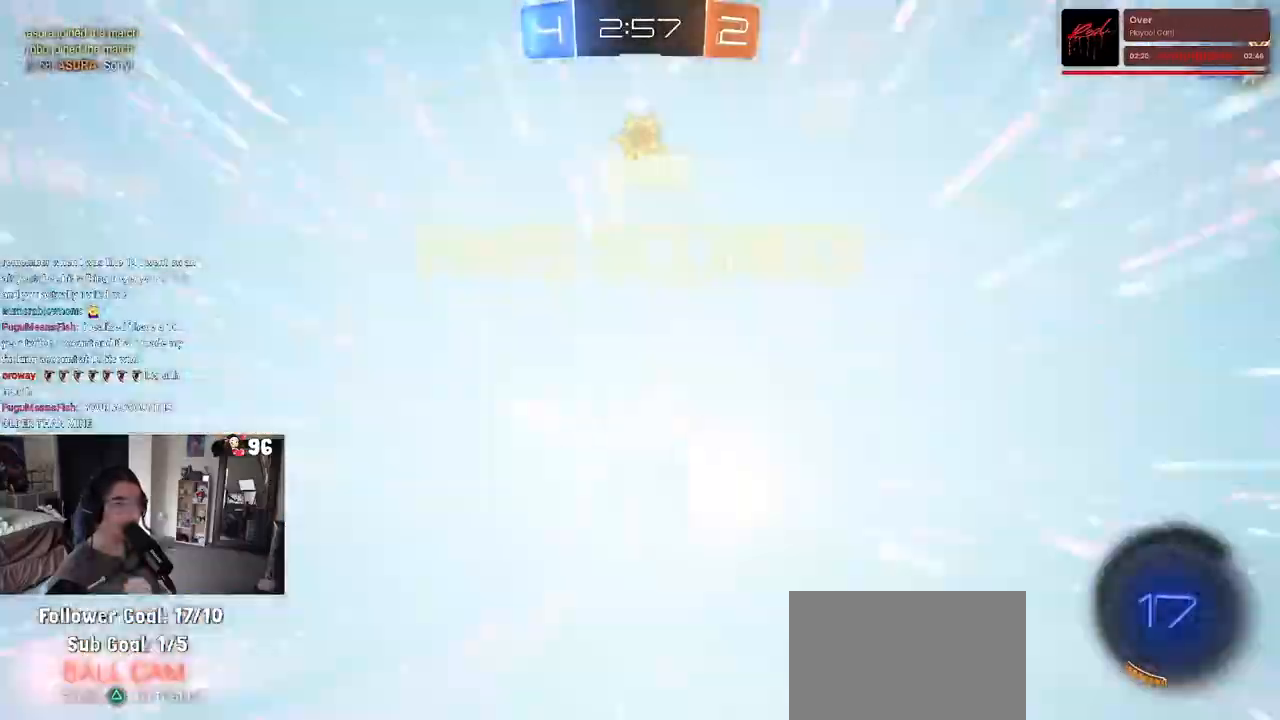
Gameplay with a controller (PlayStation layout); each line is a JSON object with the inputs held at the frame after it. "events" lists button and stick changes between this image and that frame as [ms after this image, input, new state], when the widget could be followed in between.
{"buttons": ["SQUARE", "TRIANGLE"], "left_stick": "down-right", "right_stick": "center"}
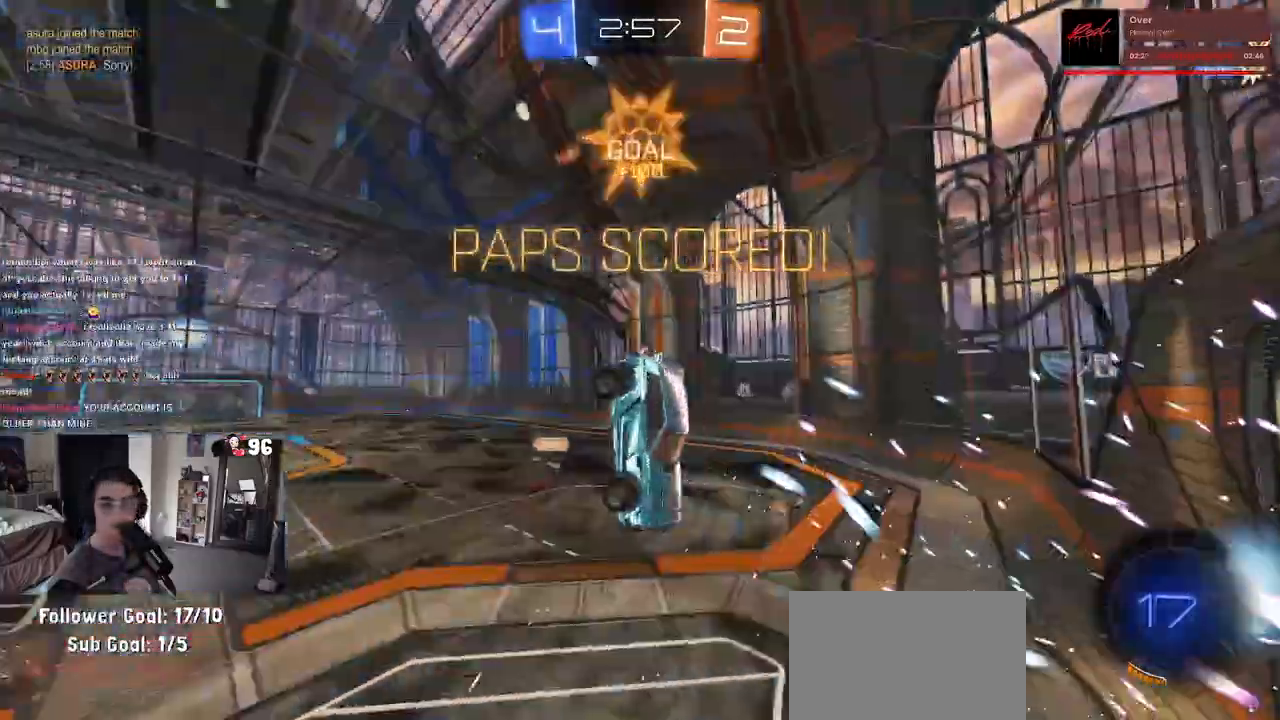
{"buttons": [], "left_stick": "down-right", "right_stick": "center"}
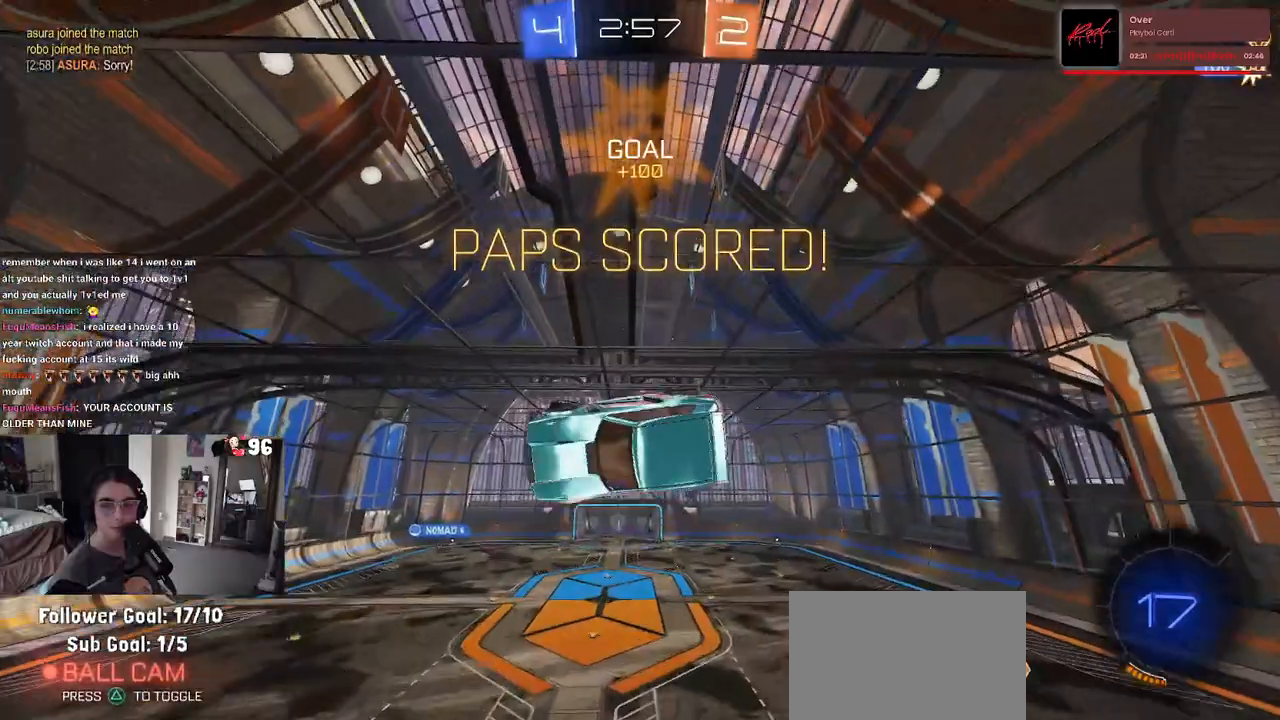
{"buttons": ["SQUARE"], "left_stick": "right", "right_stick": "center", "events": [[383, "SQUARE", "down"], [483, "left_stick", "right"]]}
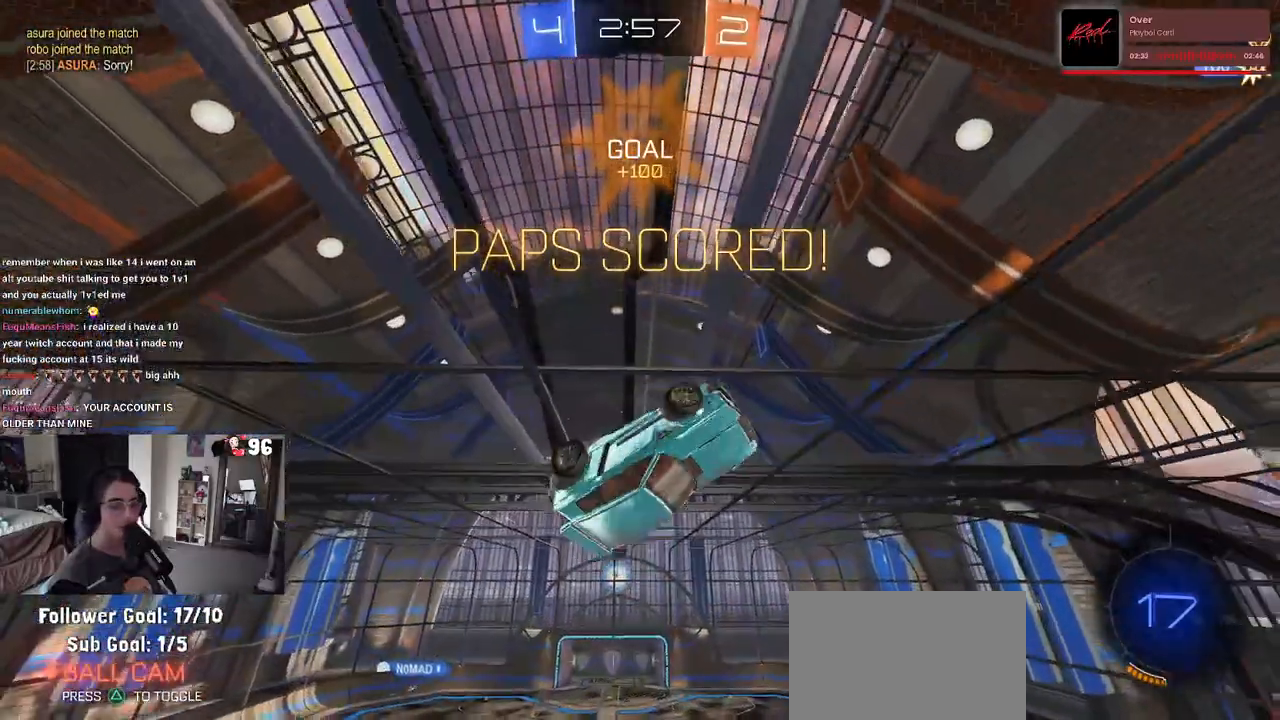
{"buttons": ["SQUARE"], "left_stick": "left", "right_stick": "center", "events": [[133, "left_stick", "center"], [167, "SQUARE", "up"], [217, "left_stick", "left"], [467, "SQUARE", "down"]]}
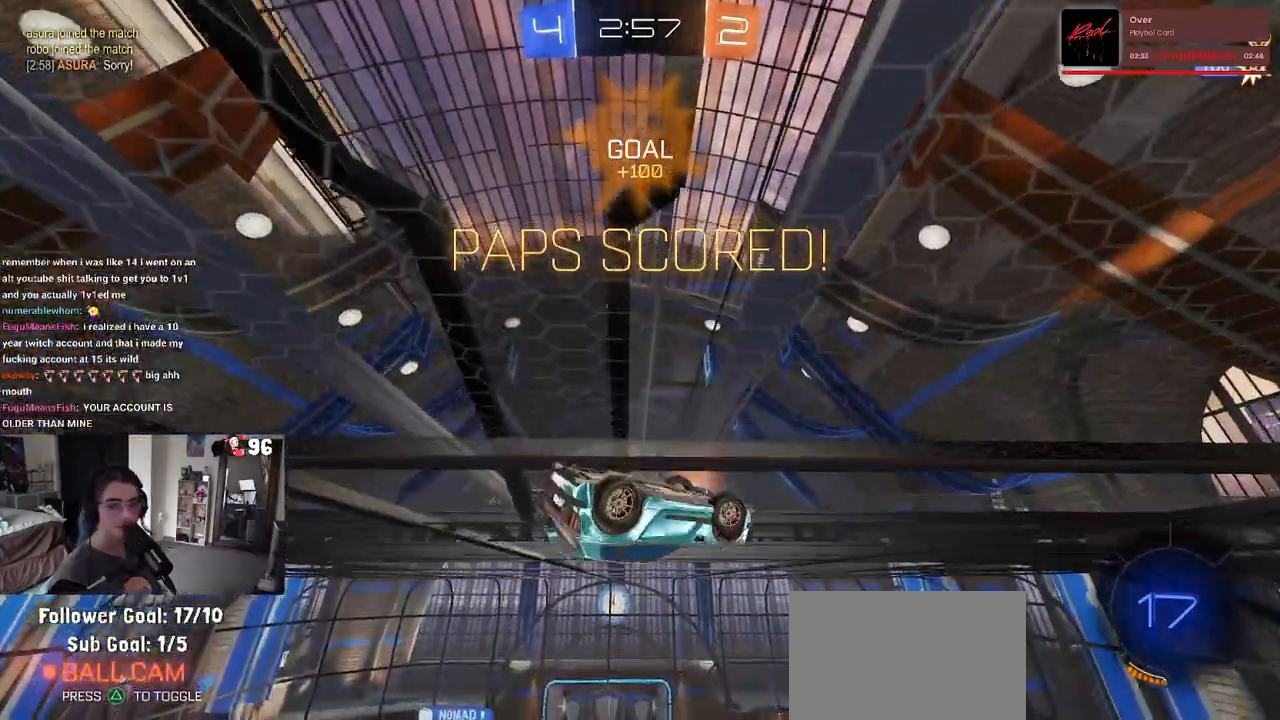
{"buttons": ["SQUARE"], "left_stick": "left", "right_stick": "center", "events": [[183, "CROSS", "down"], [300, "CROSS", "up"]]}